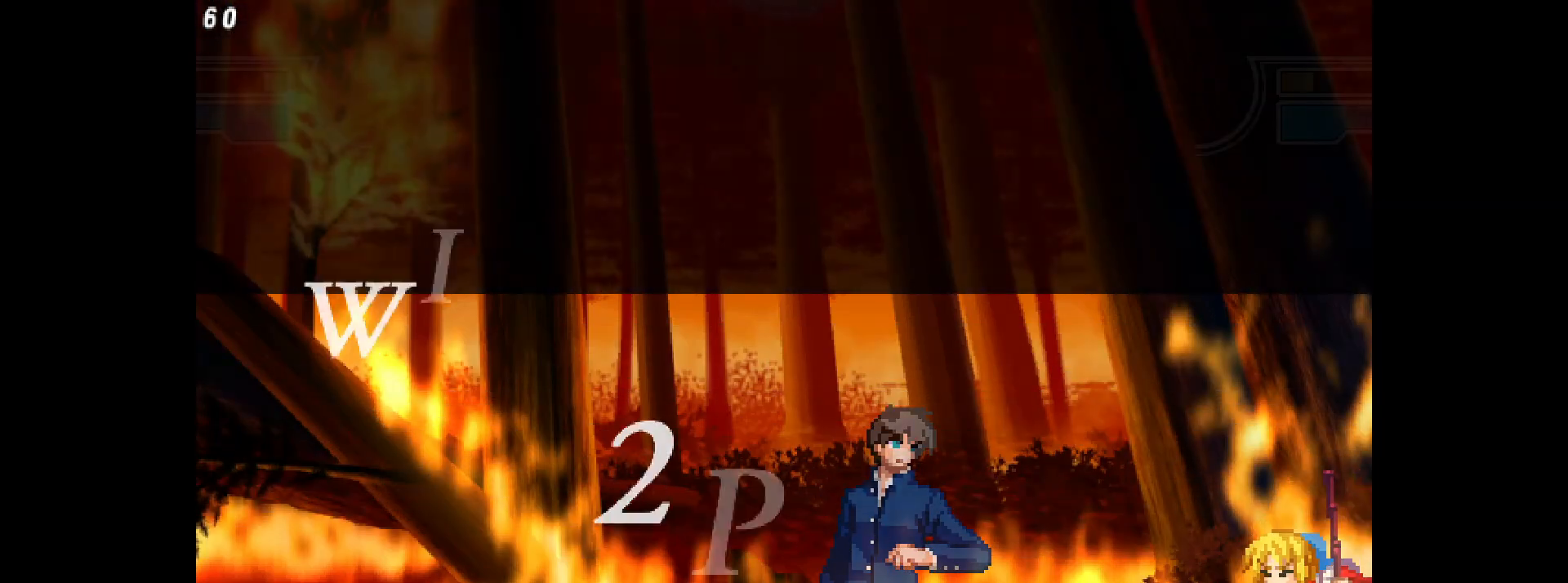
Gameplay with a controller (arcade stick); each line is a JSON object with the inputs held at the frame after it. "events" lists button and stick changes between this image and that frame as [ms after this image, input, new state], when the widget could be followed in between. Not read: HOME L3 R3 other_buttons.
{"buttons": [], "events": [[17, "L2", "down"], [67, "L2", "up"], [200, "L2", "down"], [267, "L2", "up"], [433, "L2", "down"], [500, "L2", "up"]]}
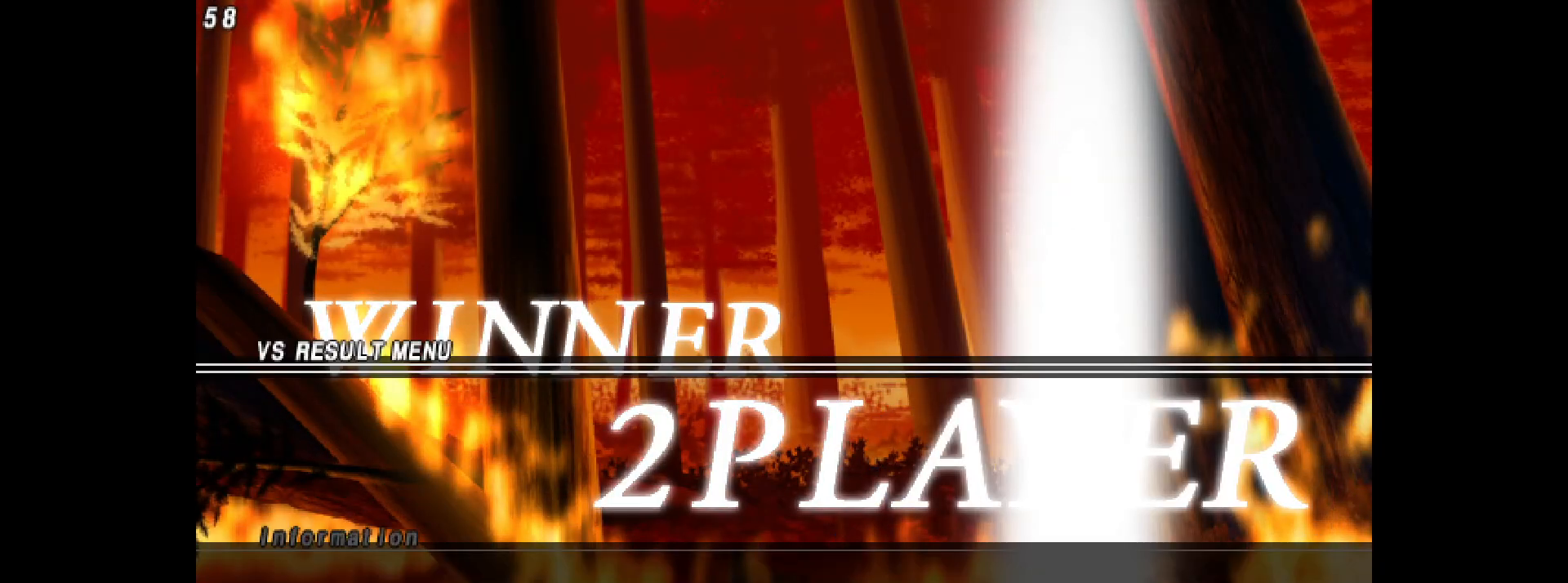
{"buttons": [], "events": [[83, "L2", "down"], [167, "L2", "up"], [267, "L2", "down"], [333, "L2", "up"], [450, "L2", "down"], [500, "L2", "up"]]}
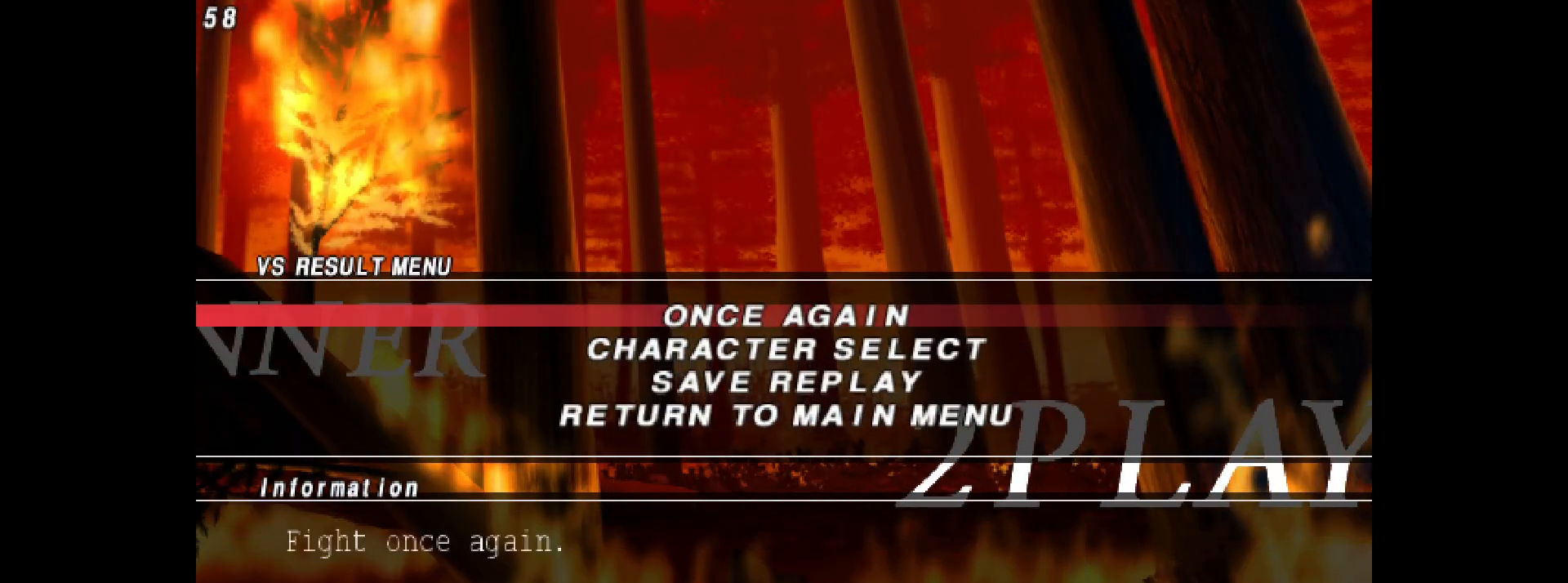
{"buttons": [], "events": [[117, "L2", "down"], [167, "L2", "up"], [283, "L2", "down"], [317, "L2", "up"], [417, "L2", "down"], [467, "L2", "up"]]}
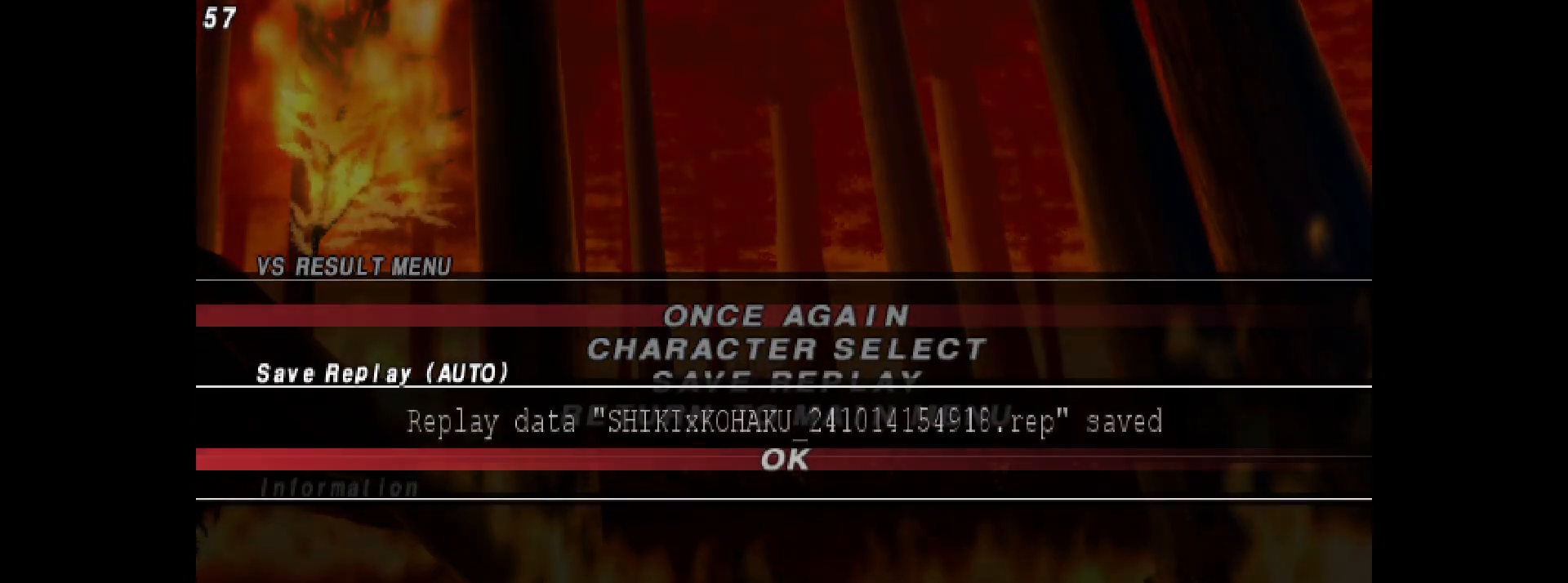
{"buttons": ["L2"], "events": [[67, "L2", "down"], [117, "L2", "up"], [250, "L2", "down"], [333, "L2", "up"], [417, "L2", "down"]]}
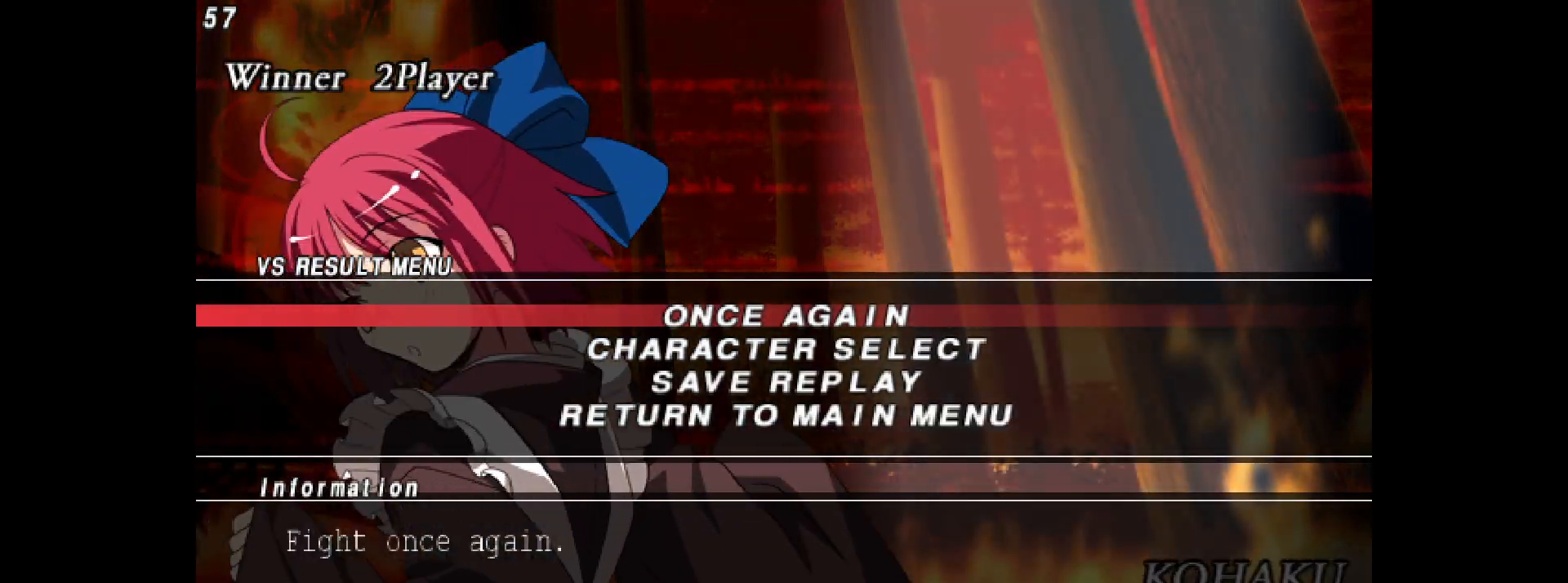
{"buttons": [], "events": [[17, "L2", "up"], [100, "L2", "down"], [167, "L2", "up"], [267, "L2", "down"], [317, "L2", "up"], [400, "L2", "down"], [450, "L2", "up"]]}
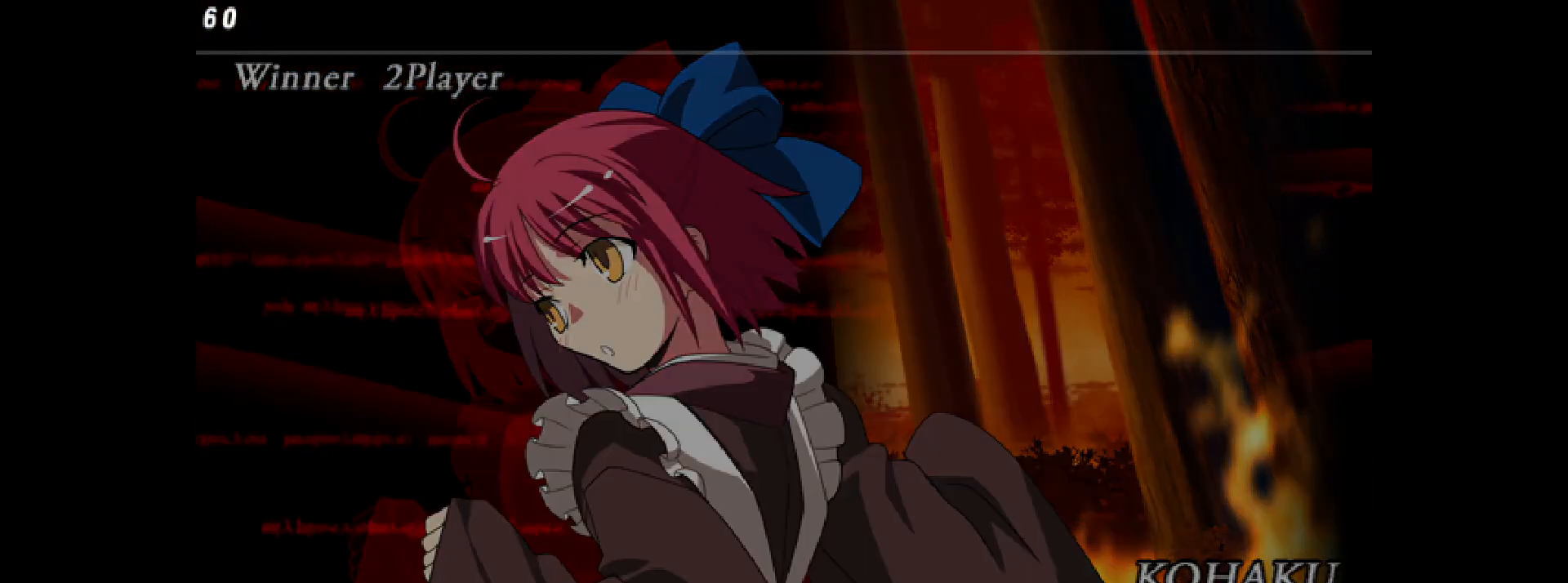
{"buttons": [], "events": [[33, "L2", "down"], [67, "L2", "up"], [150, "L2", "down"], [200, "L2", "up"], [283, "L2", "down"], [350, "L2", "up"], [433, "L2", "down"], [483, "L2", "up"]]}
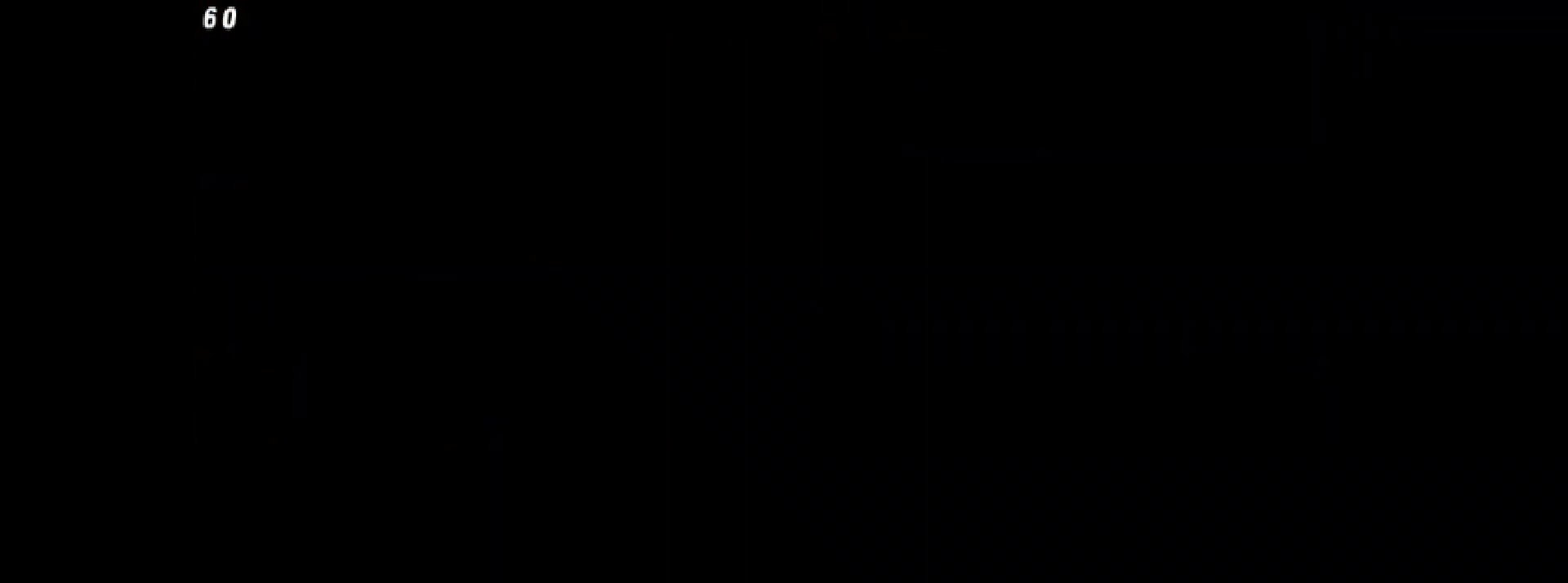
{"buttons": ["L2"], "events": [[83, "L2", "down"], [167, "L2", "up"], [267, "L2", "down"], [350, "L2", "up"], [467, "L2", "down"]]}
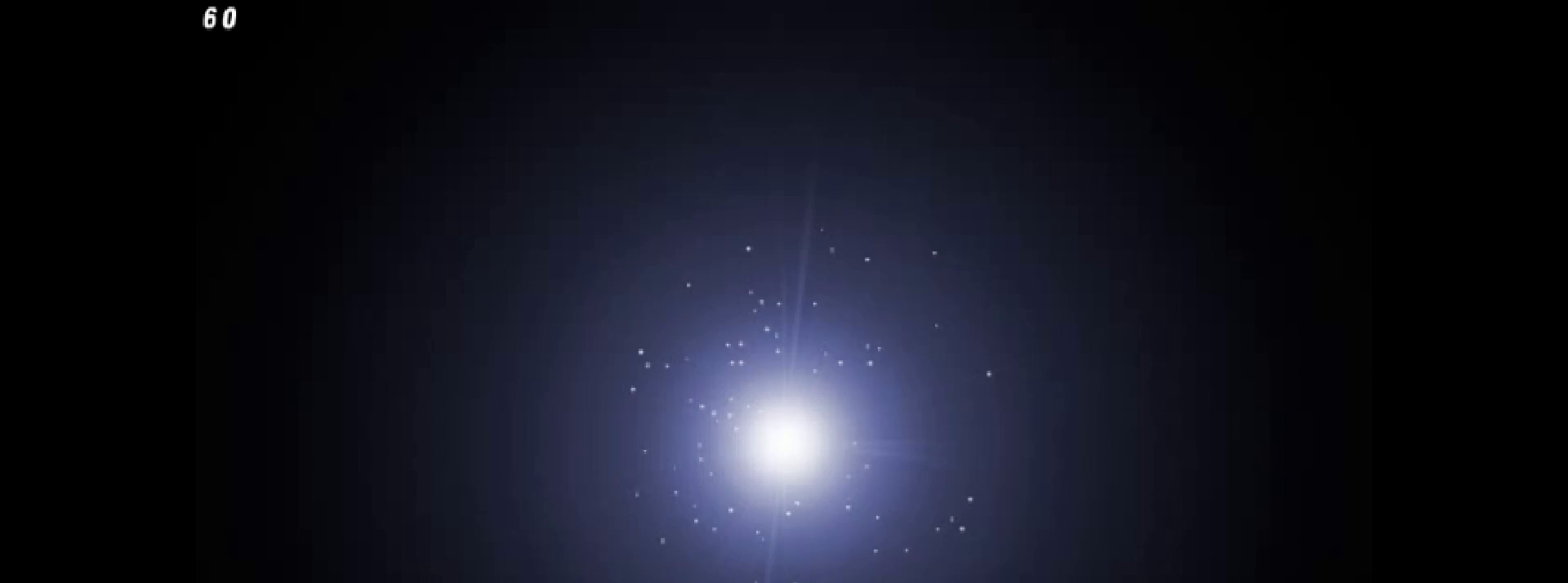
{"buttons": ["L2"], "events": [[50, "L2", "up"], [150, "L2", "down"], [200, "L2", "up"], [300, "L2", "down"], [383, "L2", "up"], [500, "L2", "down"]]}
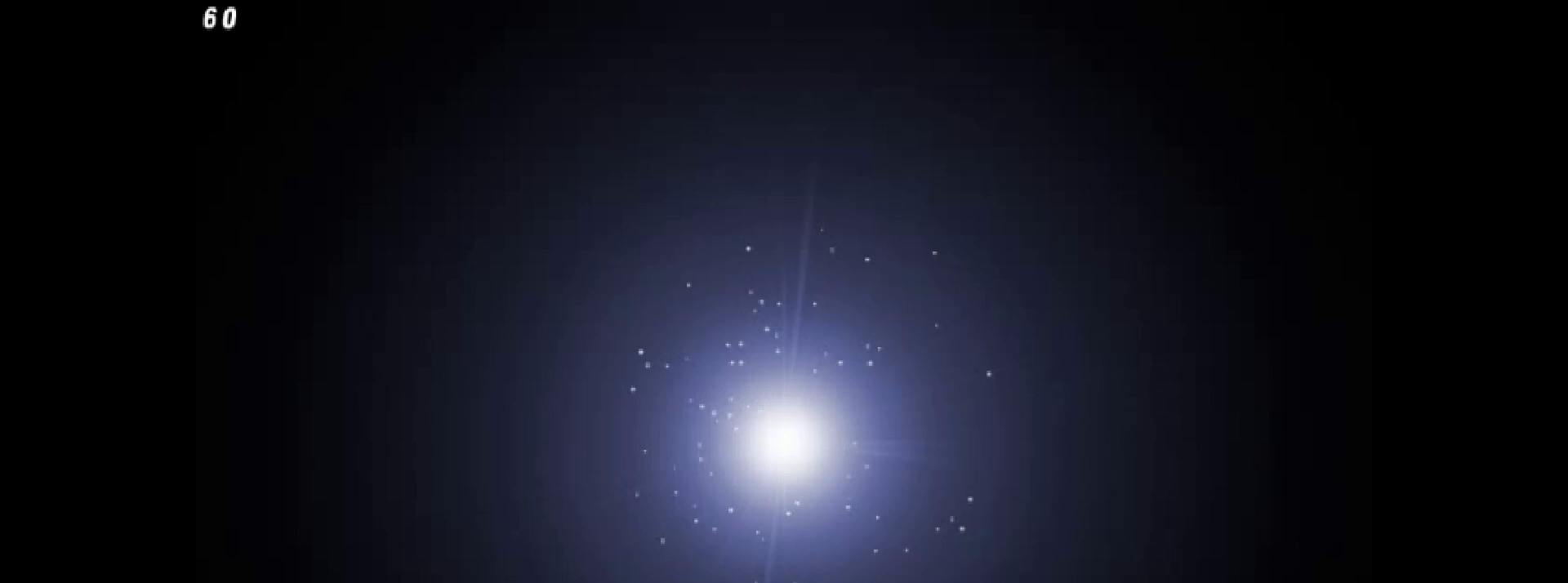
{"buttons": [], "events": [[83, "L2", "up"], [183, "L2", "down"], [267, "L2", "up"], [350, "L2", "down"], [417, "L2", "up"]]}
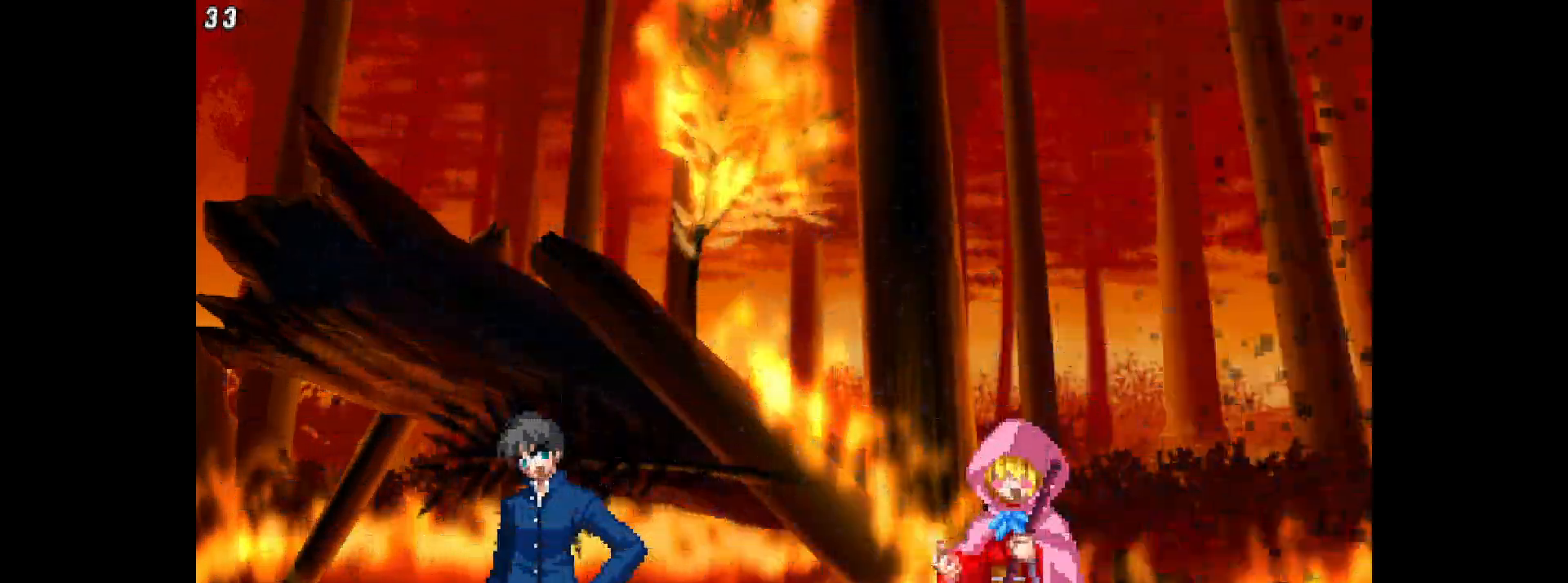
{"buttons": ["L2"], "events": [[50, "L2", "down"], [117, "L2", "up"], [233, "SQUARE", "down"], [250, "L2", "down"], [267, "TOUCHPAD", "down"], [317, "L2", "up"], [333, "SQUARE", "up"], [333, "TOUCHPAD", "up"], [450, "L2", "down"]]}
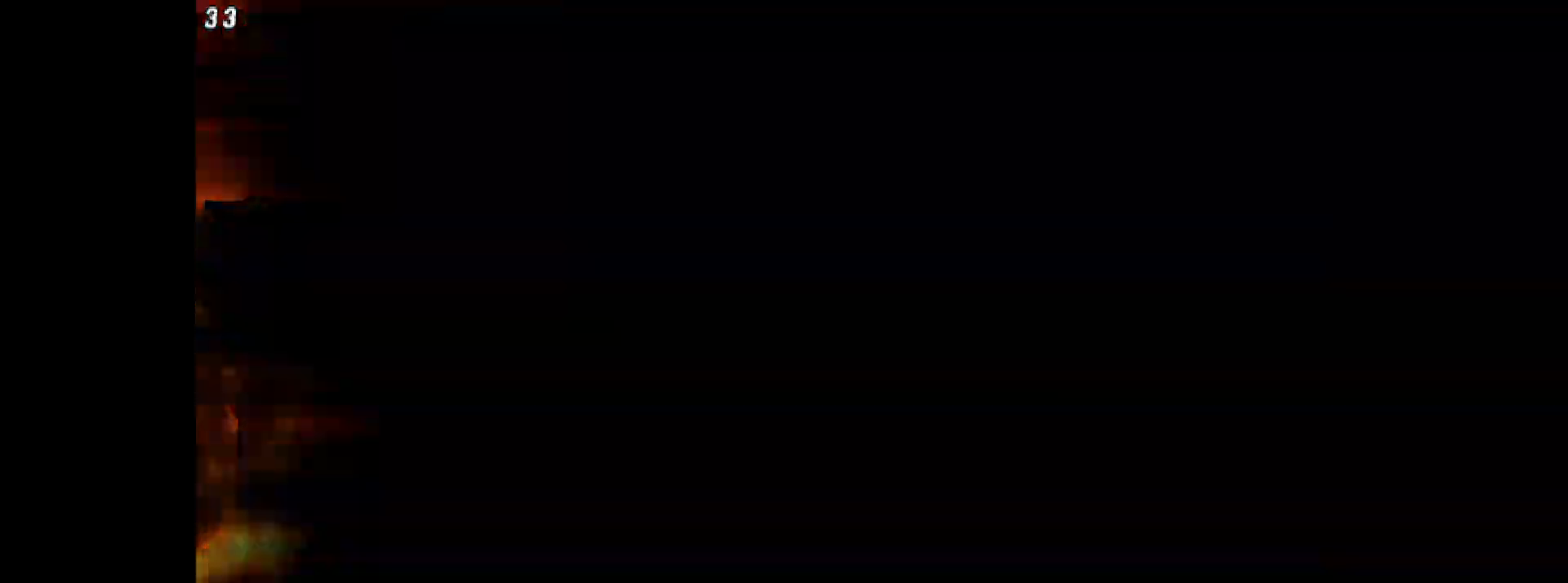
{"buttons": ["SELECT"]}
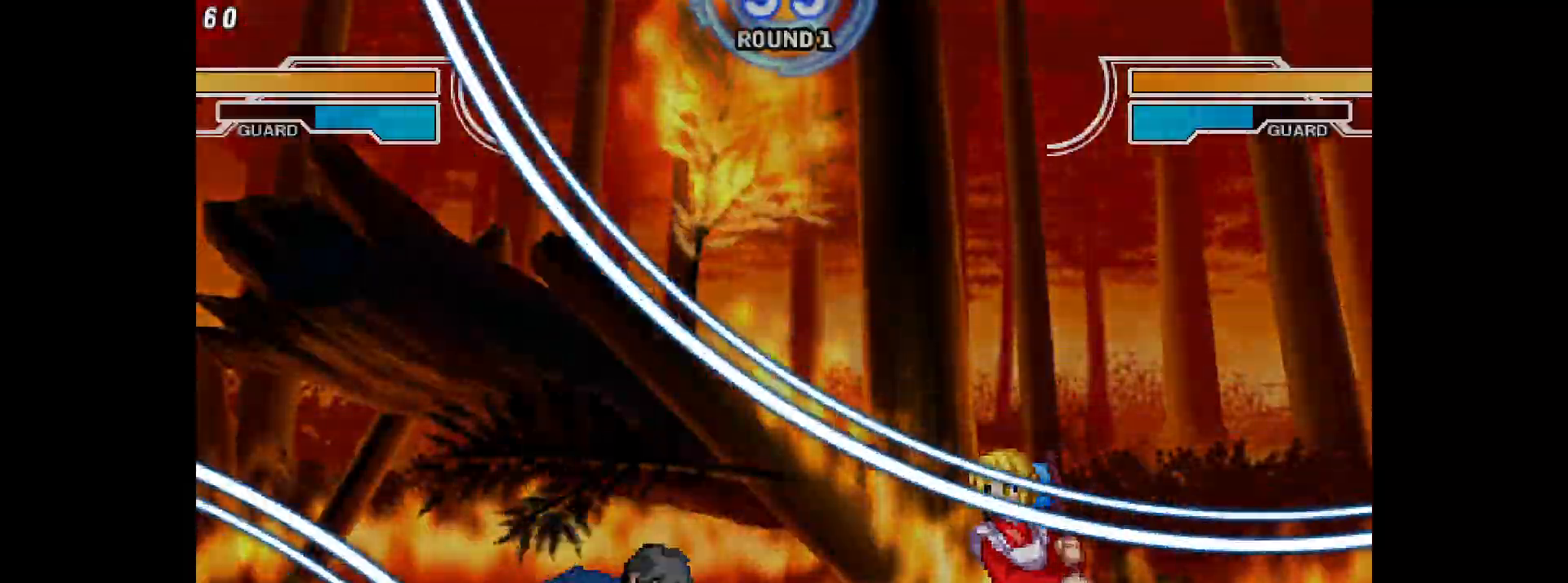
{"buttons": ["DPAD_LEFT"], "events": [[33, "SELECT", "up"], [467, "DPAD_LEFT", "down"]]}
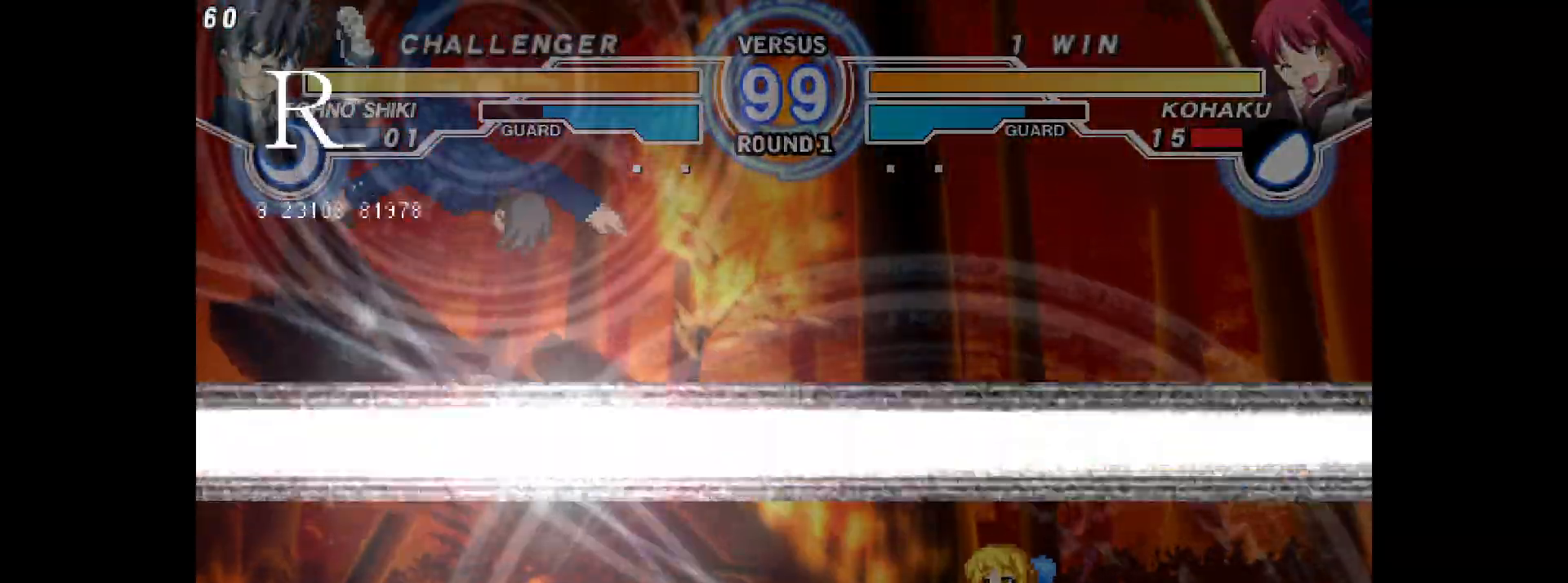
{"buttons": ["DPAD_RIGHT"], "events": [[33, "DPAD_LEFT", "up"], [83, "DPAD_LEFT", "down"], [167, "DPAD_LEFT", "up"], [300, "DPAD_UP", "down"], [467, "DPAD_RIGHT", "down"], [483, "DPAD_UP", "up"]]}
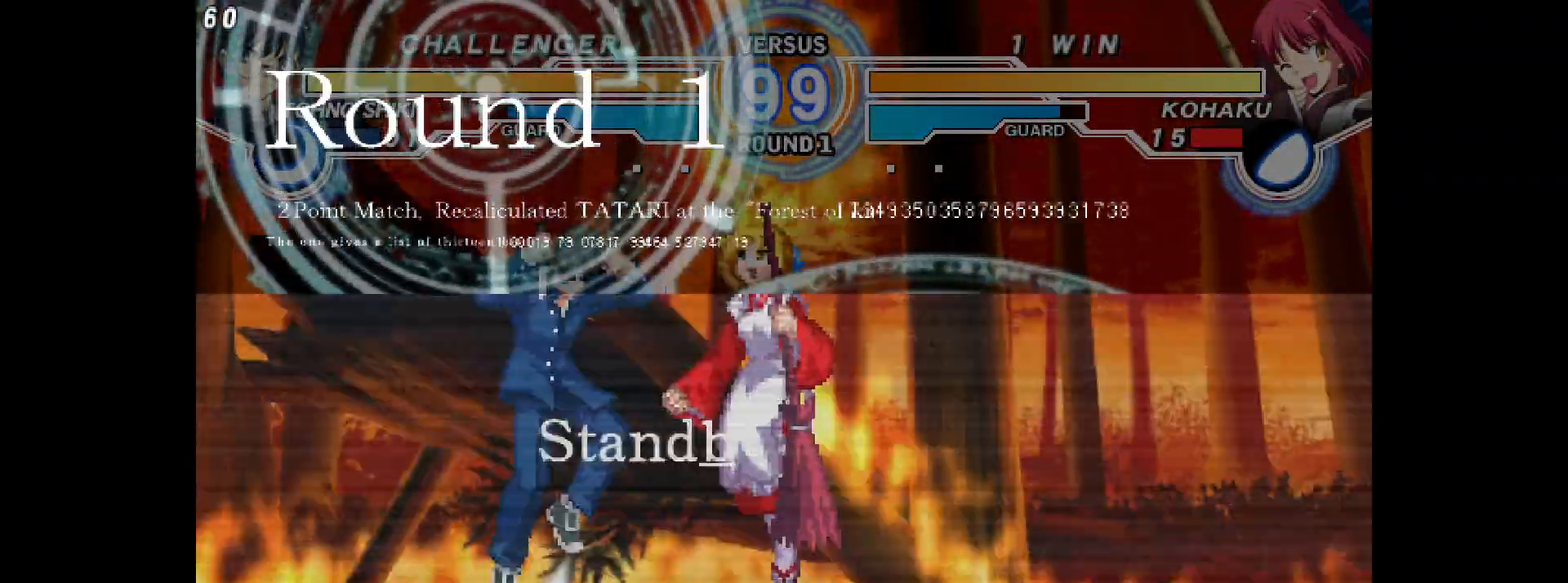
{"buttons": ["DPAD_LEFT"], "events": [[267, "DPAD_RIGHT", "up"], [500, "DPAD_LEFT", "down"]]}
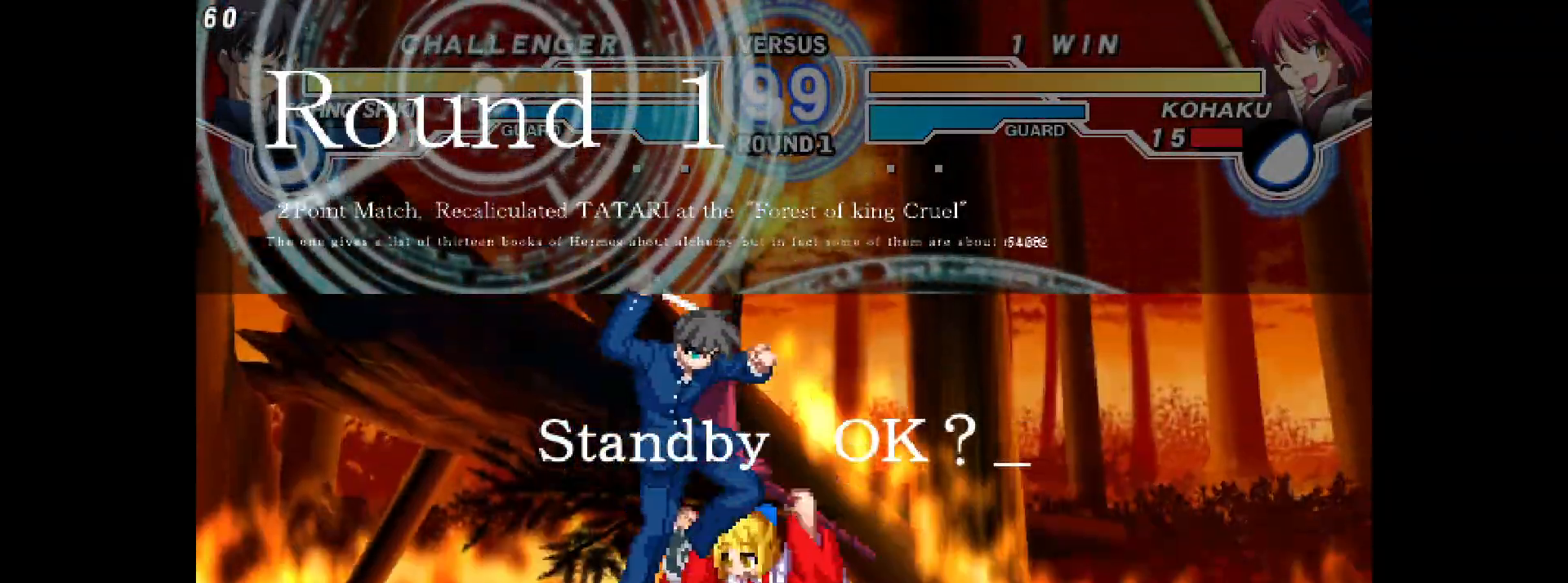
{"buttons": ["DPAD_LEFT"], "events": [[67, "R1", "down"], [150, "R1", "up"], [250, "DPAD_LEFT", "up"], [250, "DPAD_UP", "down"], [383, "DPAD_LEFT", "down"], [400, "DPAD_UP", "up"]]}
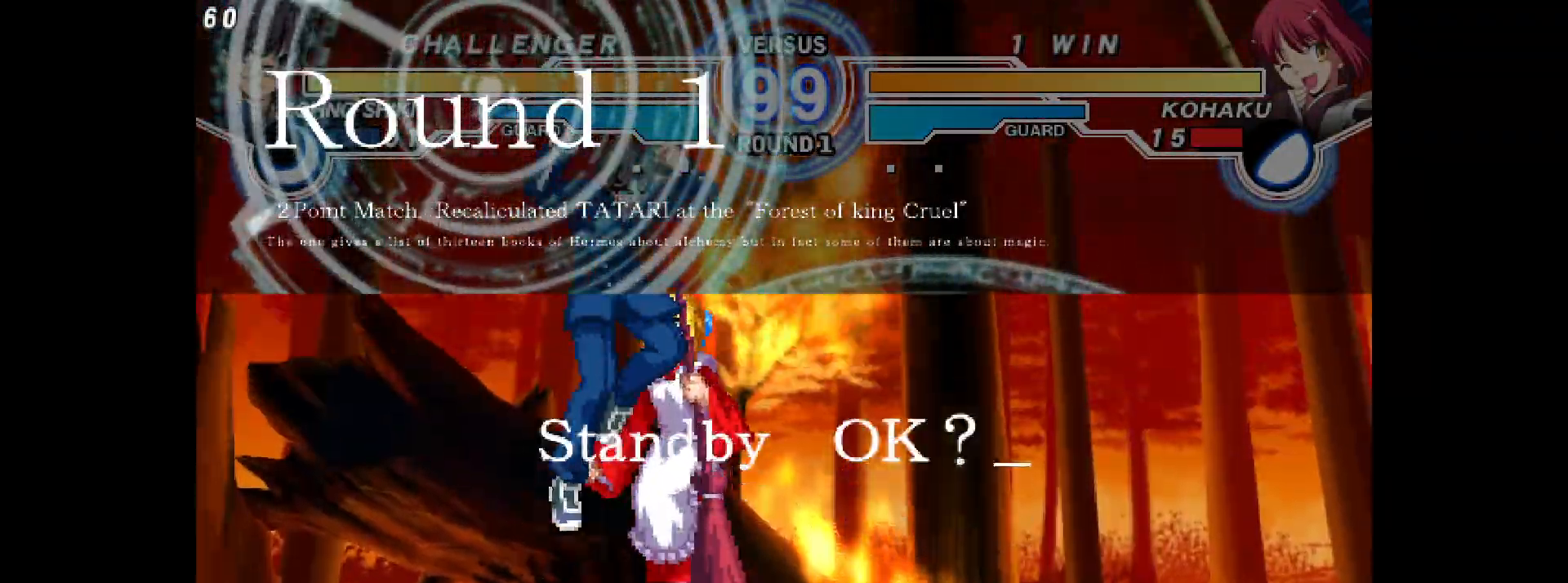
{"buttons": ["DPAD_RIGHT"], "events": [[417, "DPAD_LEFT", "up"], [467, "DPAD_RIGHT", "down"]]}
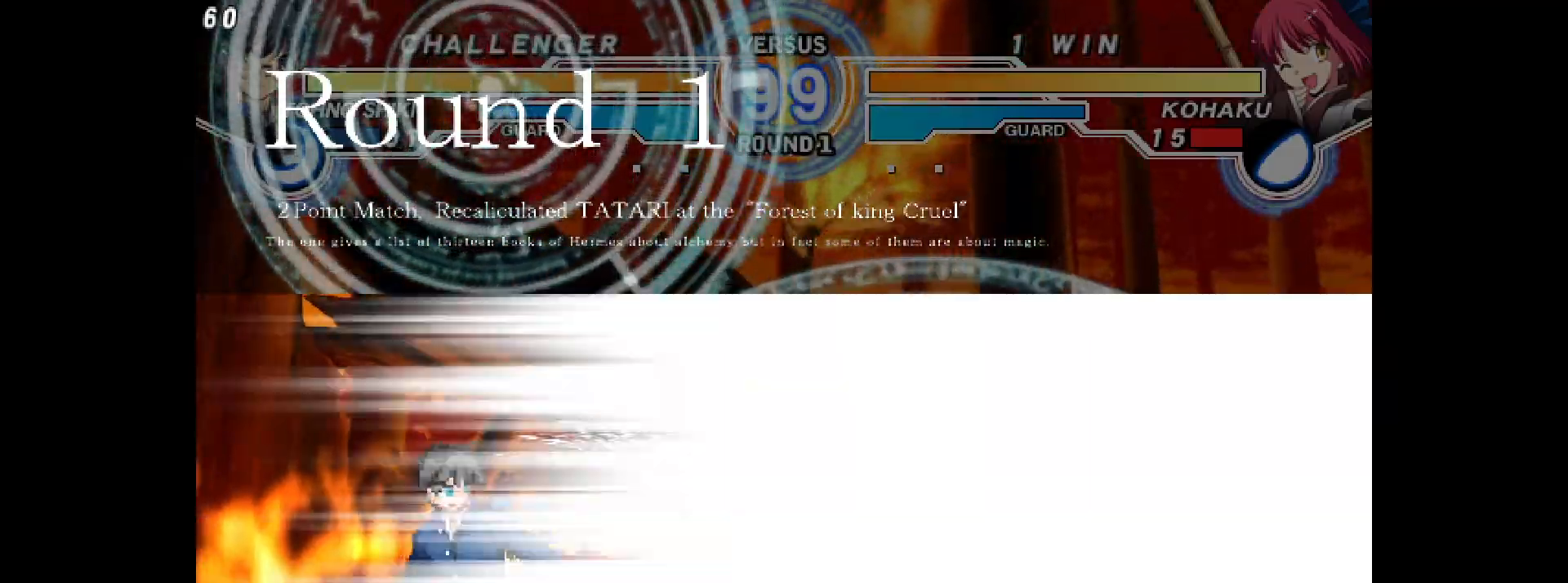
{"buttons": [], "events": [[100, "DPAD_LEFT", "down"], [100, "DPAD_RIGHT", "up"], [450, "DPAD_LEFT", "up"]]}
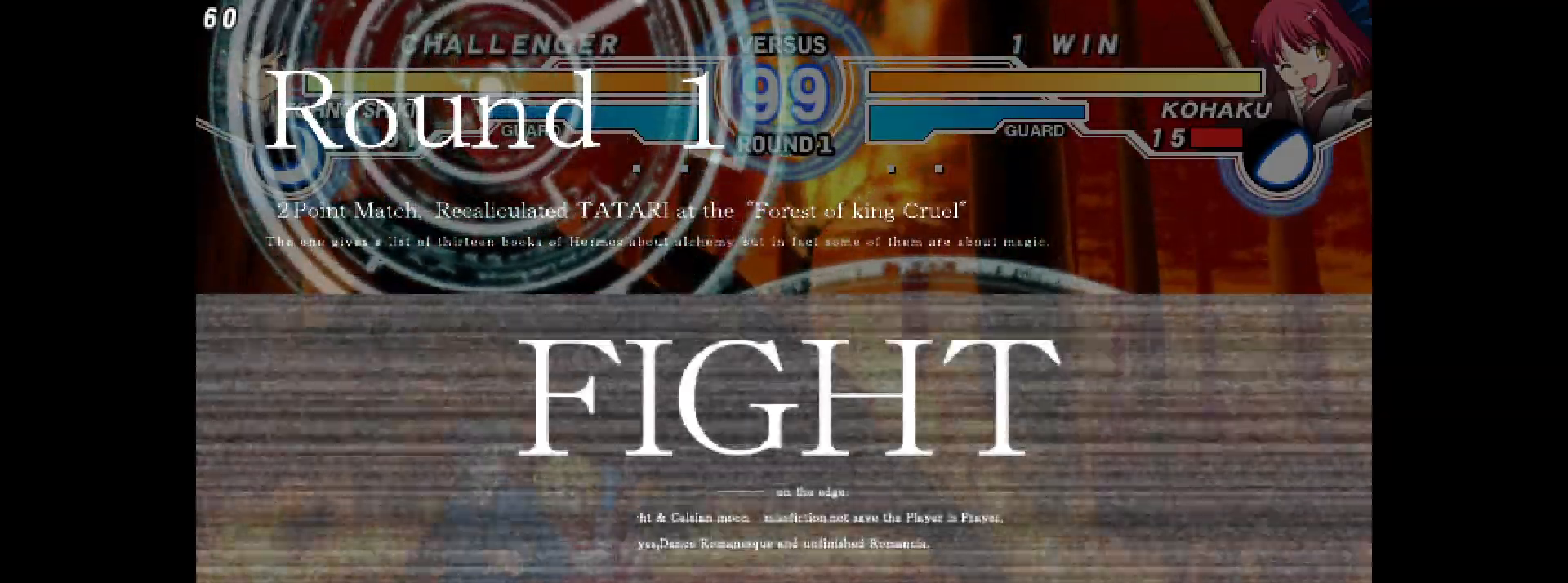
{"buttons": ["DPAD_UP", "DPAD_LEFT"], "events": [[67, "DPAD_DOWN", "down"], [100, "DPAD_DOWN", "up"], [100, "DPAD_RIGHT", "down"], [100, "DPAD_UP", "down"], [183, "DPAD_UP", "up"], [200, "DPAD_RIGHT", "up"], [267, "DPAD_LEFT", "down"], [300, "DPAD_UP", "down"]]}
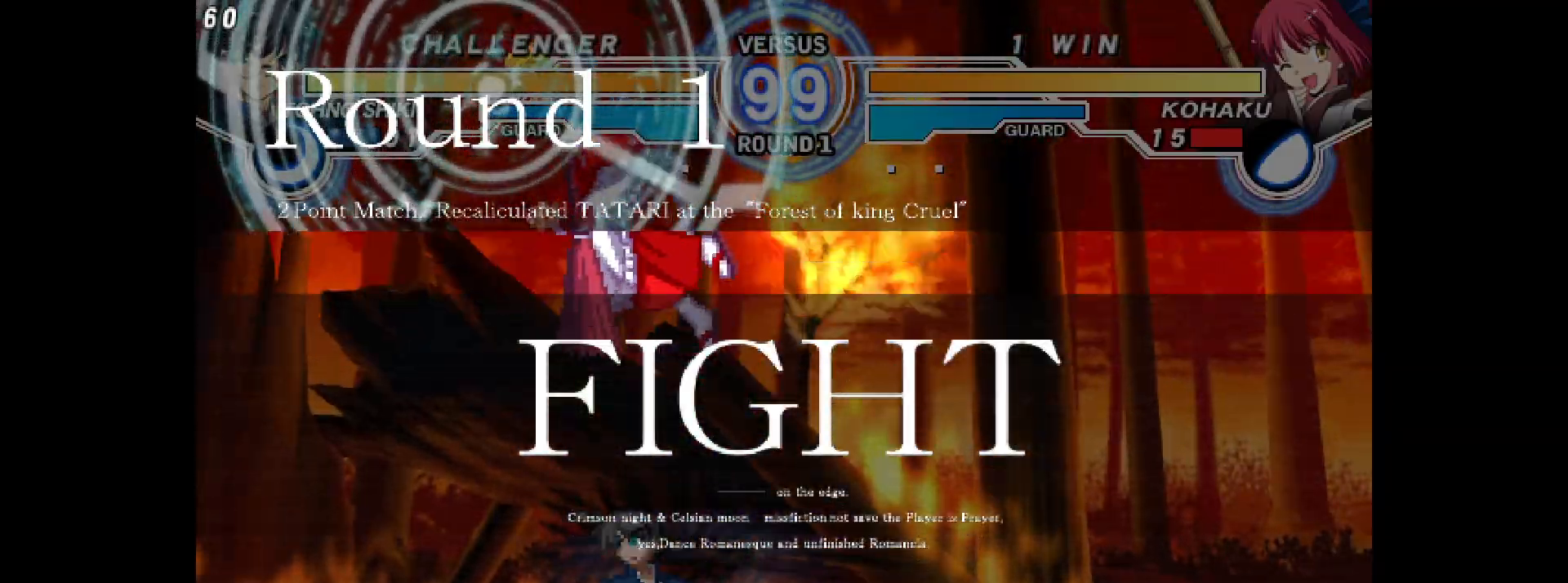
{"buttons": ["DPAD_RIGHT"]}
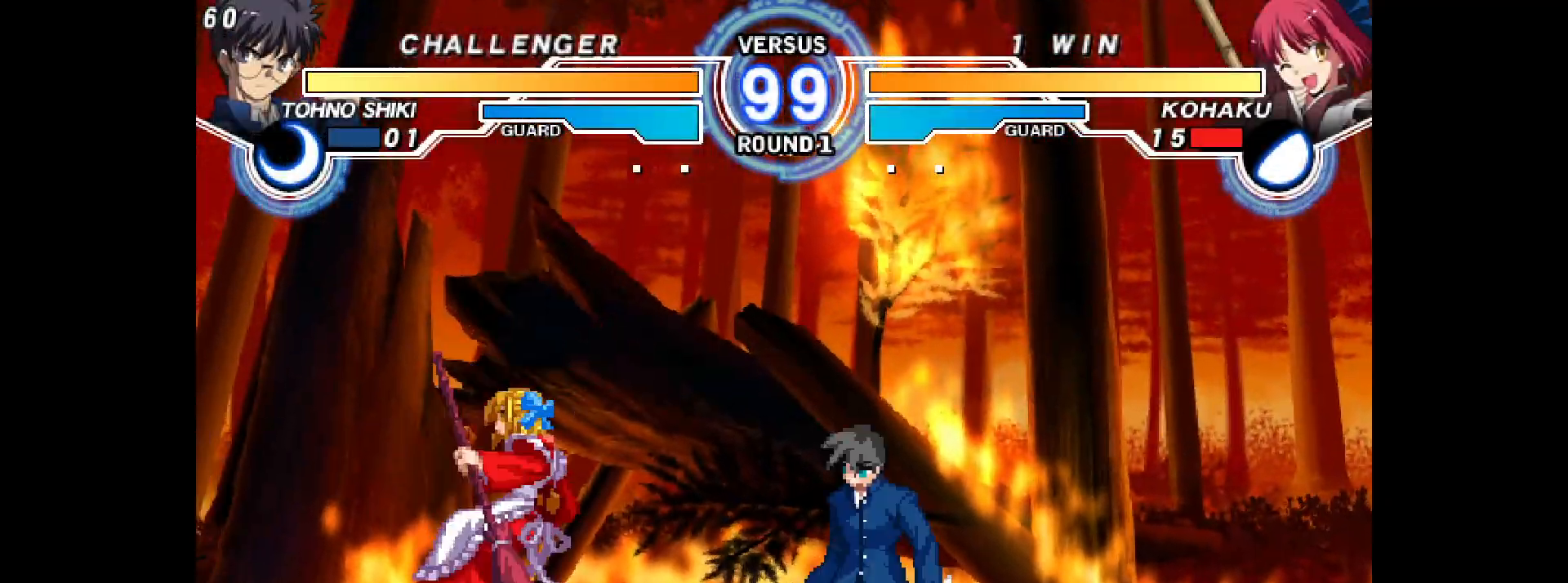
{"buttons": ["R1", "DPAD_LEFT"], "events": [[100, "DPAD_LEFT", "down"], [100, "DPAD_RIGHT", "up"], [467, "R1", "down"]]}
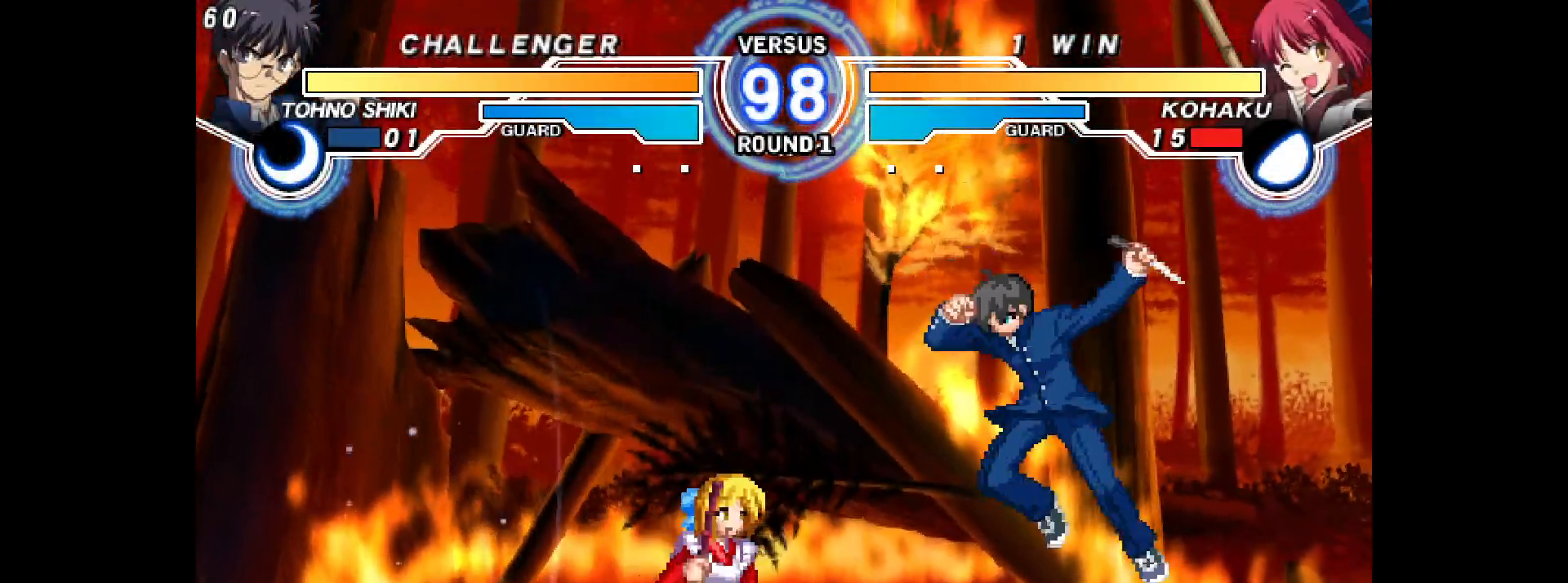
{"buttons": ["DPAD_LEFT"]}
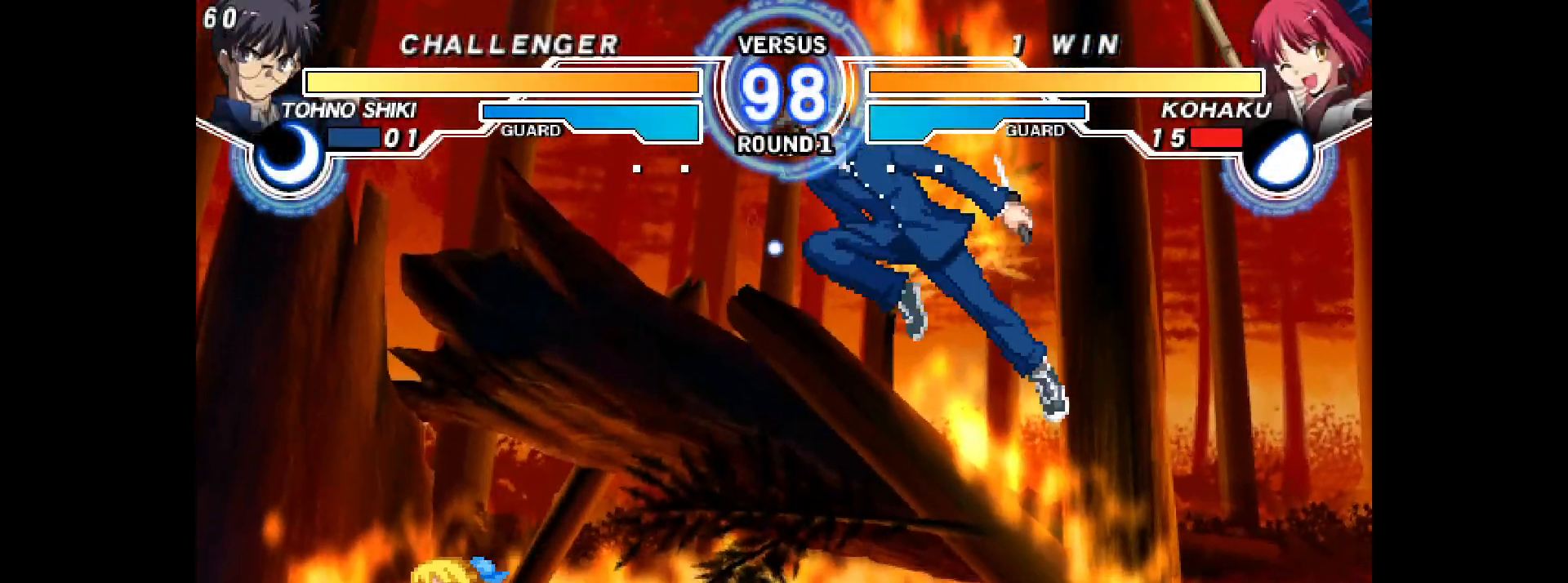
{"buttons": ["DPAD_LEFT"], "events": [[250, "TRIANGLE", "down"], [283, "TRIANGLE", "up"]]}
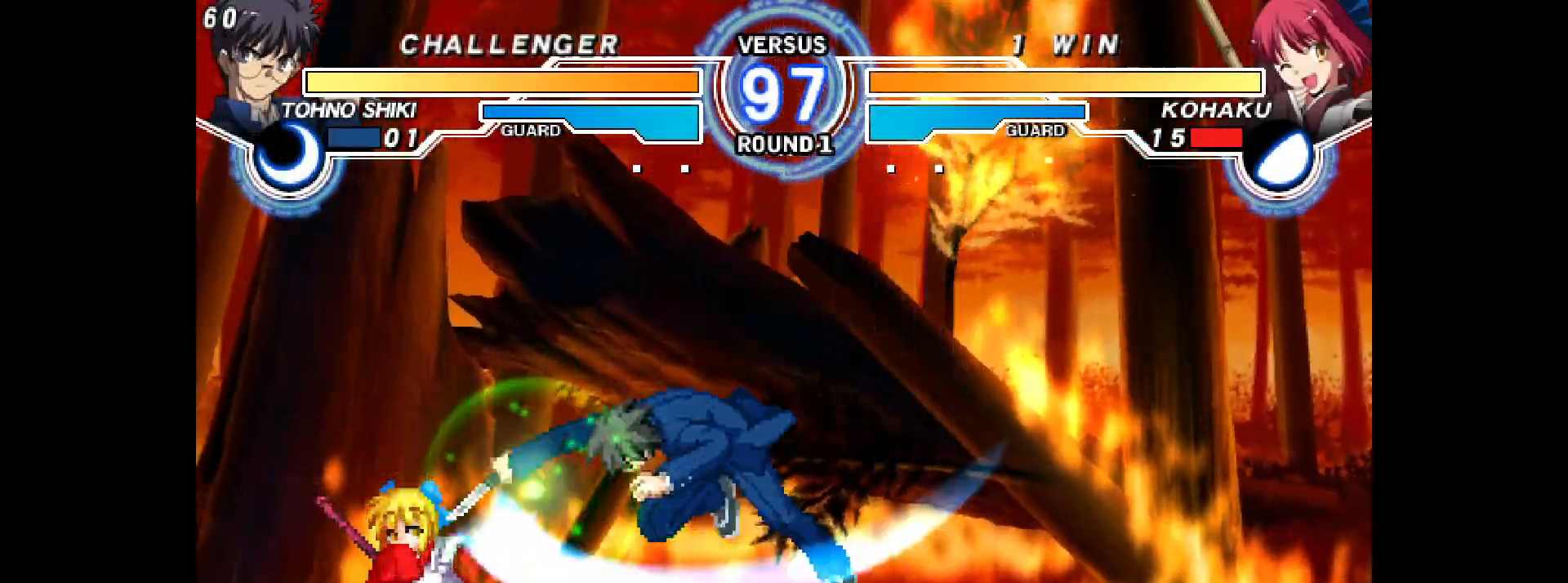
{"buttons": [], "events": [[200, "DPAD_LEFT", "up"], [200, "TRIANGLE", "down"], [217, "TRIANGLE", "up"], [283, "L1", "down"], [283, "R1", "down"], [300, "L1", "up"], [300, "R1", "up"]]}
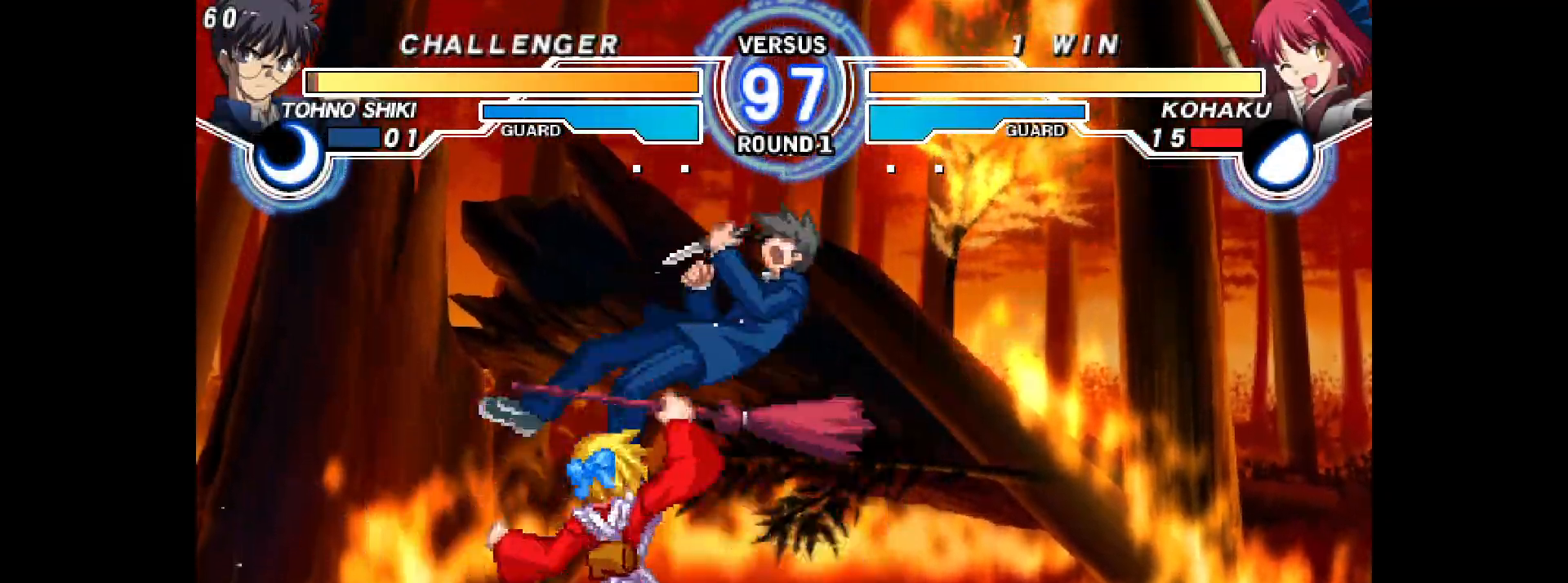
{"buttons": [], "events": [[150, "L2", "down"], [167, "DPAD_RIGHT", "down"], [200, "L2", "up"], [250, "DPAD_RIGHT", "up"], [300, "DPAD_DOWN", "down"], [350, "CIRCLE", "down"], [400, "CIRCLE", "up"], [400, "DPAD_DOWN", "up"]]}
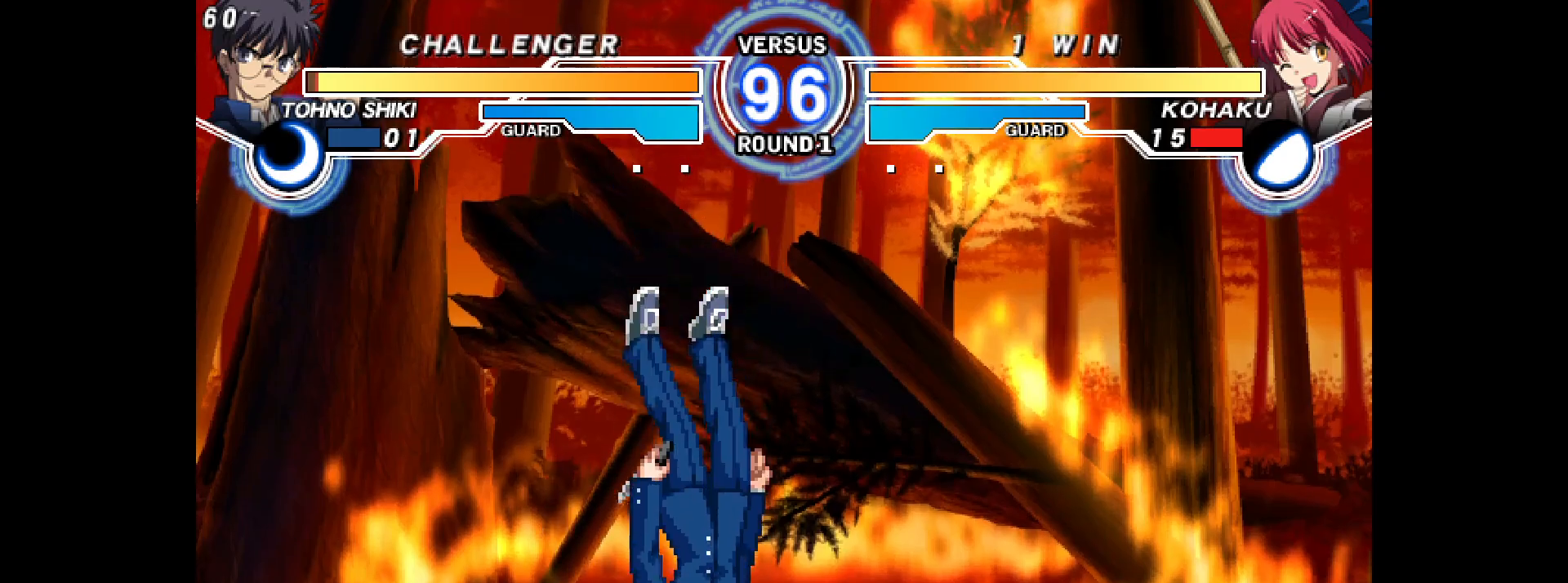
{"buttons": ["SQUARE", "TRIANGLE", "L2"], "events": [[100, "SQUARE", "down"], [167, "SQUARE", "up"], [233, "CIRCLE", "down"], [300, "CIRCLE", "up"], [367, "TRIANGLE", "down"], [467, "L2", "down"], [467, "SQUARE", "down"]]}
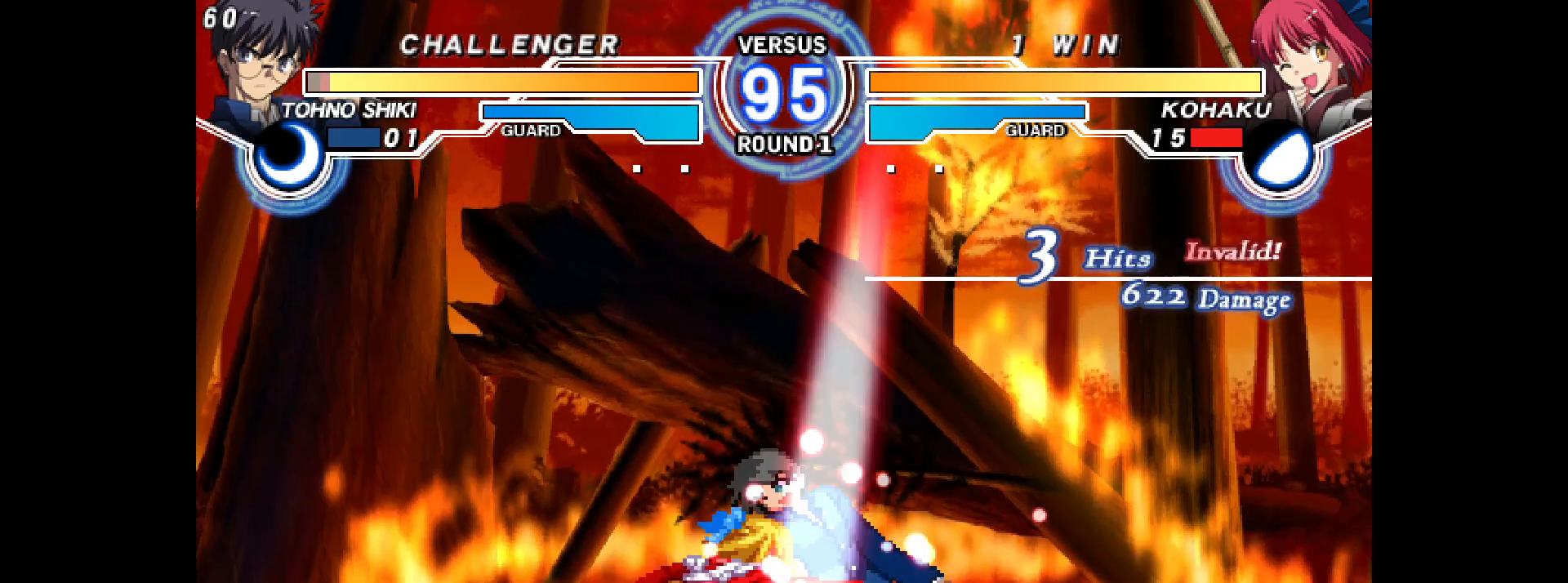
{"buttons": ["DPAD_RIGHT"], "events": [[17, "SQUARE", "up"], [33, "L2", "up"], [100, "TRIANGLE", "up"], [200, "DPAD_RIGHT", "down"], [250, "DPAD_RIGHT", "up"], [317, "DPAD_RIGHT", "down"], [417, "DPAD_RIGHT", "up"], [483, "DPAD_RIGHT", "down"]]}
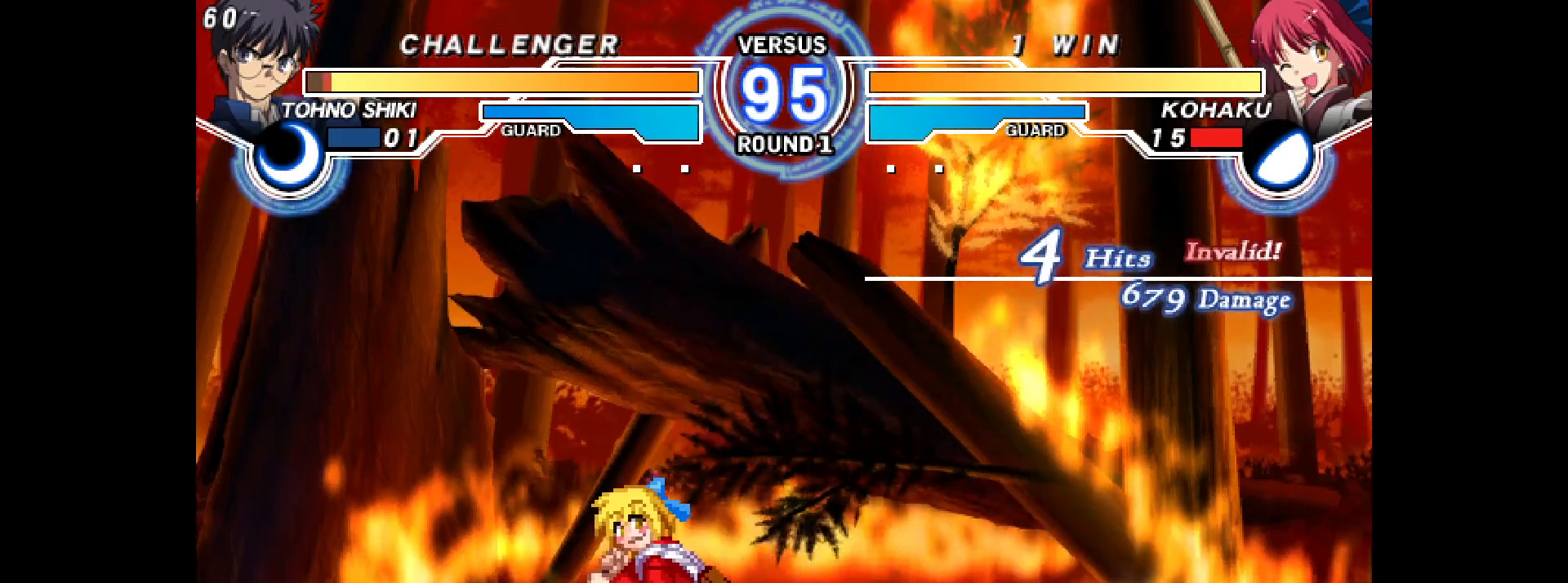
{"buttons": ["TRIANGLE"], "events": [[367, "DPAD_RIGHT", "up"], [383, "L2", "down"], [483, "TRIANGLE", "down"], [500, "L2", "up"]]}
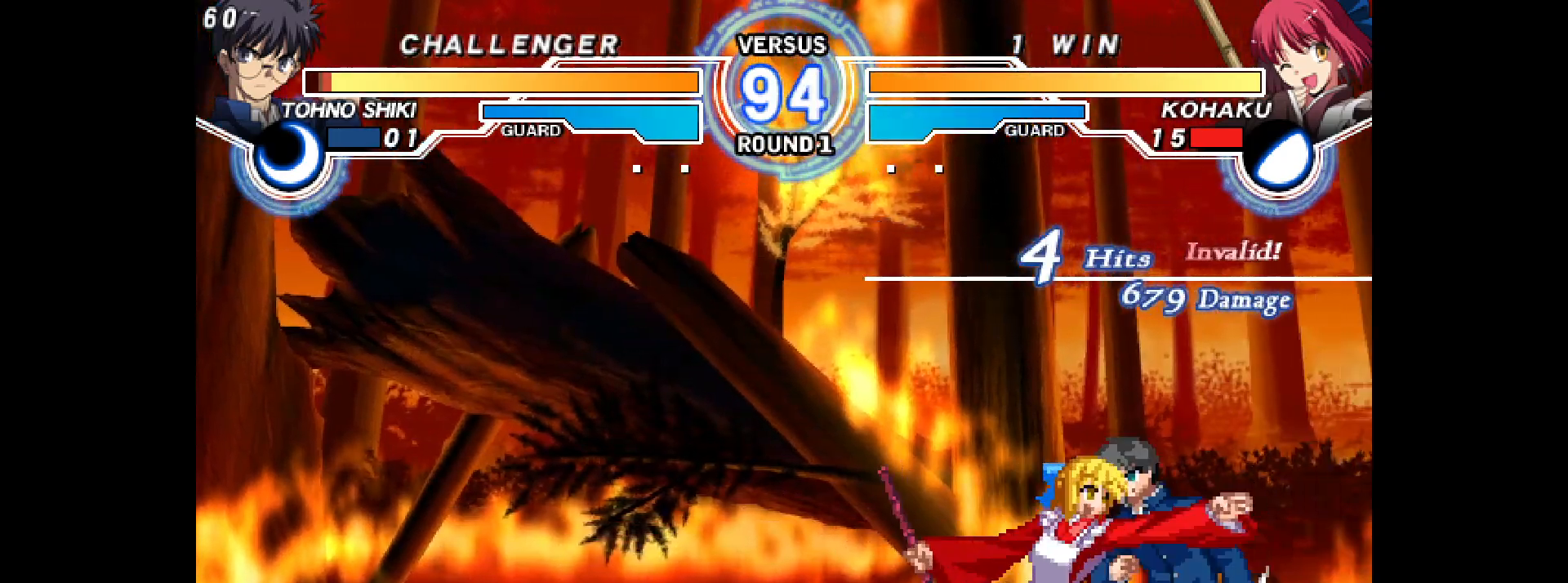
{"buttons": ["L2", "R2", "DPAD_LEFT"], "events": [[117, "TRIANGLE", "up"], [167, "DPAD_RIGHT", "down"], [217, "L2", "down"], [333, "DPAD_RIGHT", "up"], [333, "L2", "up"], [433, "DPAD_LEFT", "down"], [450, "L2", "down"], [450, "R2", "down"]]}
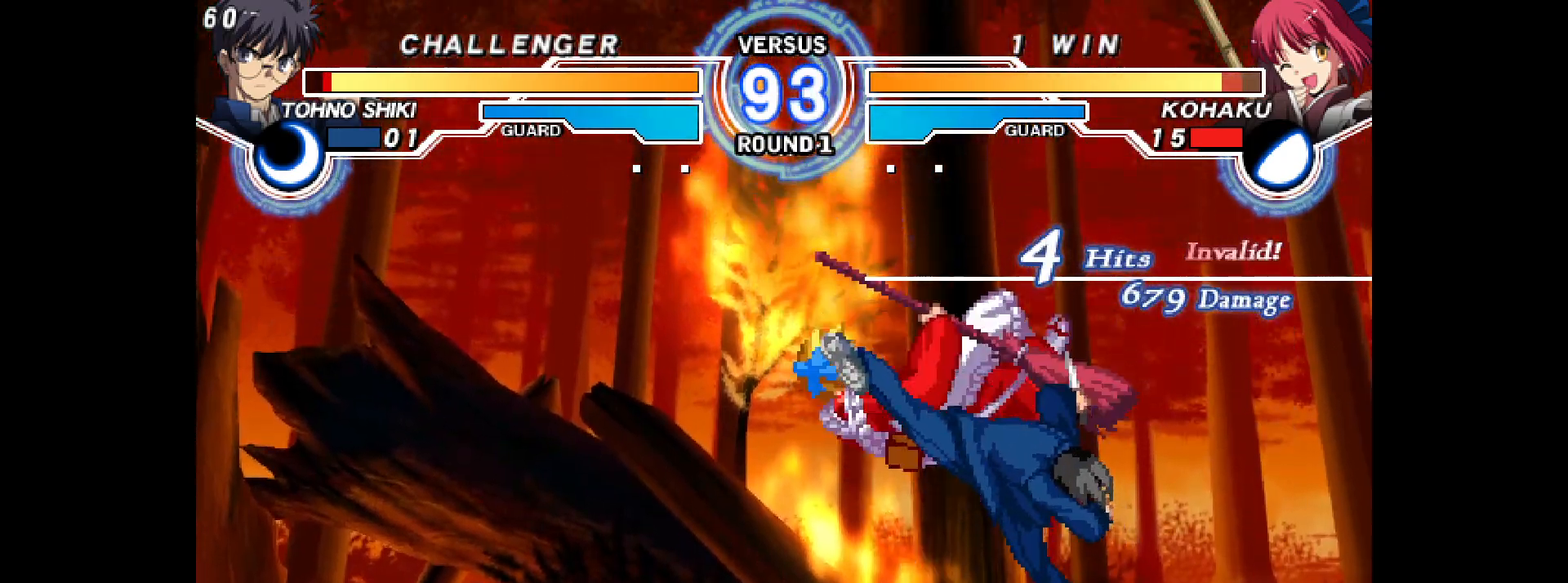
{"buttons": ["DPAD_LEFT"], "events": [[17, "L2", "up"], [33, "DPAD_LEFT", "up"], [50, "R2", "up"], [150, "DPAD_LEFT", "down"], [150, "R2", "down"], [167, "L2", "down"], [450, "L2", "up"], [467, "R2", "up"]]}